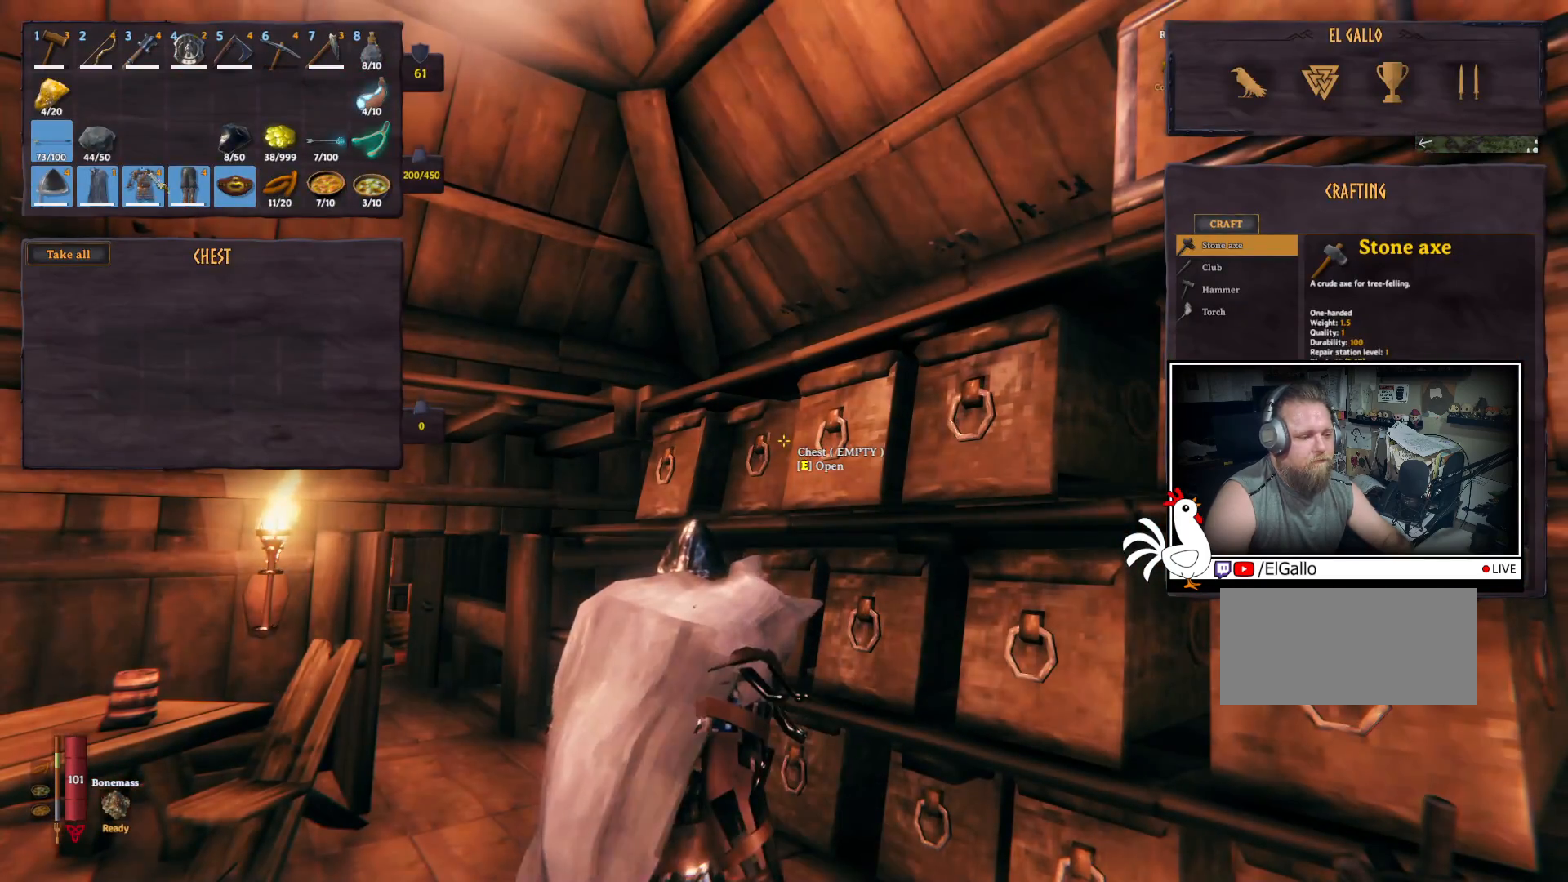
Gameplay with keyboard and mouse; each line is a JSON object with the keys and mouse buttons held at the frame after it. "events" lists presses ("down") and releases ("up") of "a", "ctrl", "d", "e", "q", "s", "shift", "space", "w", "mouse_left", "mouse_wheel", "mouse_right", "mouse_mb4" and "mouse_mb5" between this image and that frame as [ms after this image, input, new state], when the widget could be followed in between. "mouse_left", "mouse_wheel", "mouse_right", "mouse_mb4", "mouse_mb5" = the "left", "wheel", "right", "mb4", "mb5" buttons of the "mouse" list. No other keys are recorded. "wheel" means that the mouse wheel is clicked or scrolled. Mouse movement is not recorded.
{"keys": ["ctrl"], "mouse": [], "events": [[334, "mouse_left", "down"], [417, "mouse_left", "up"]]}
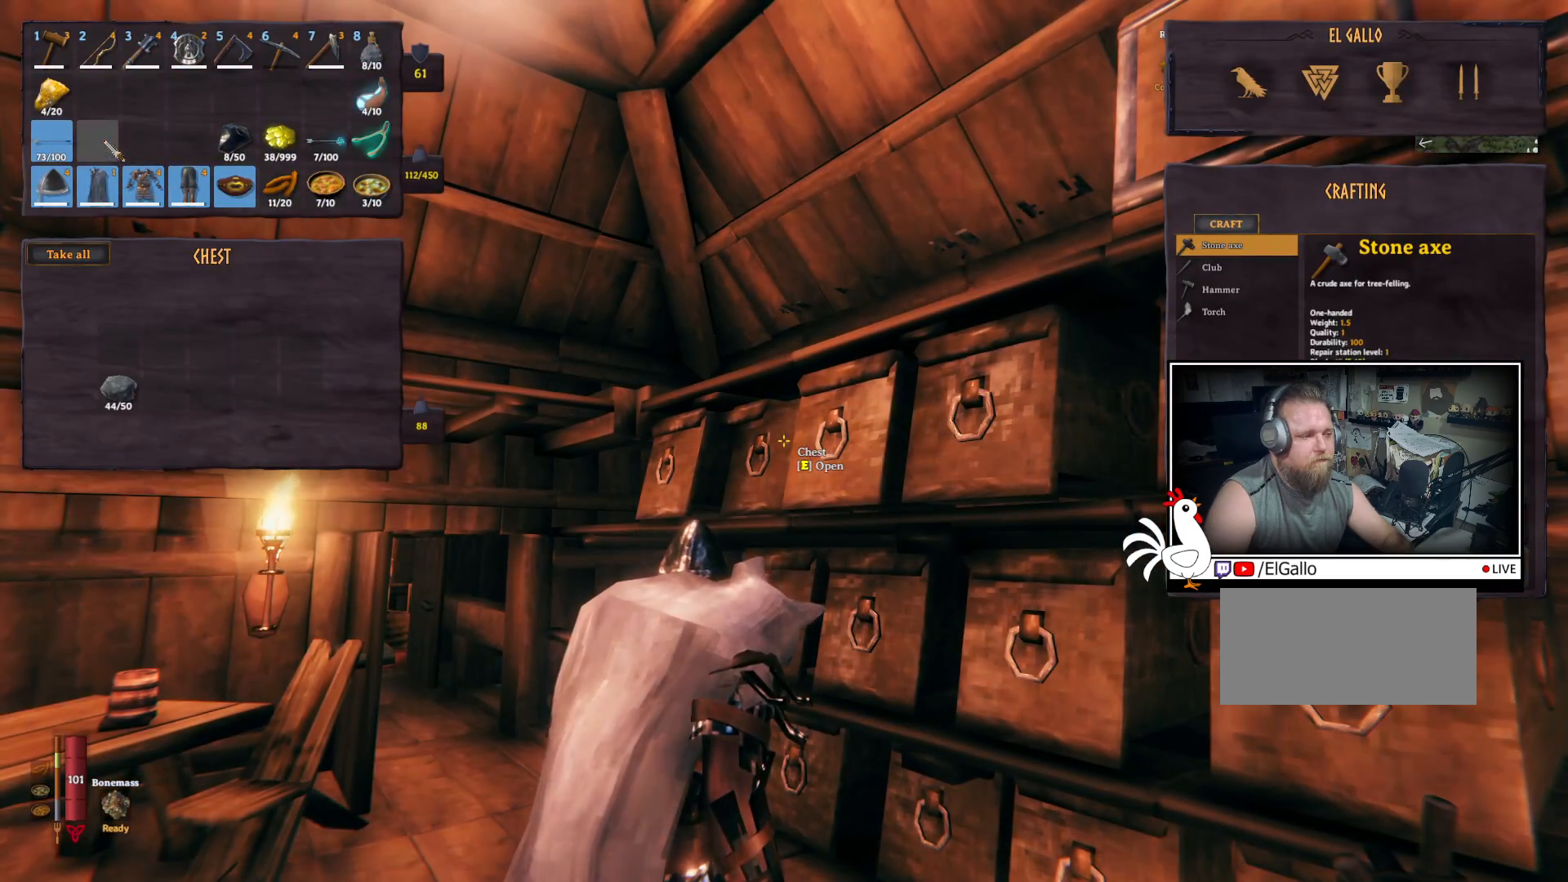
{"keys": [], "mouse": []}
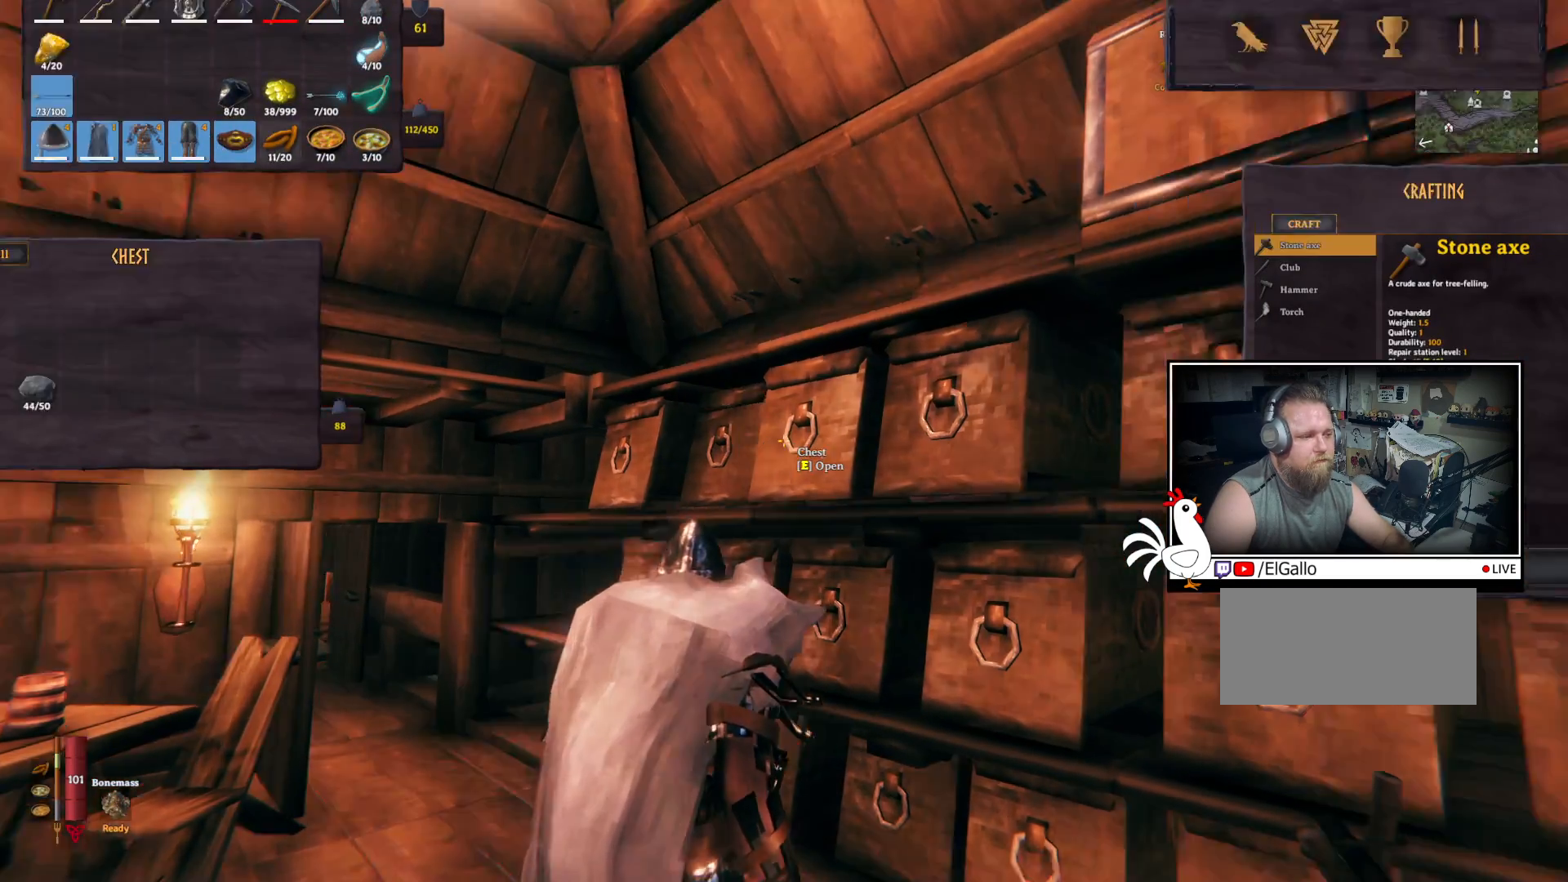
{"keys": [], "mouse": [], "events": []}
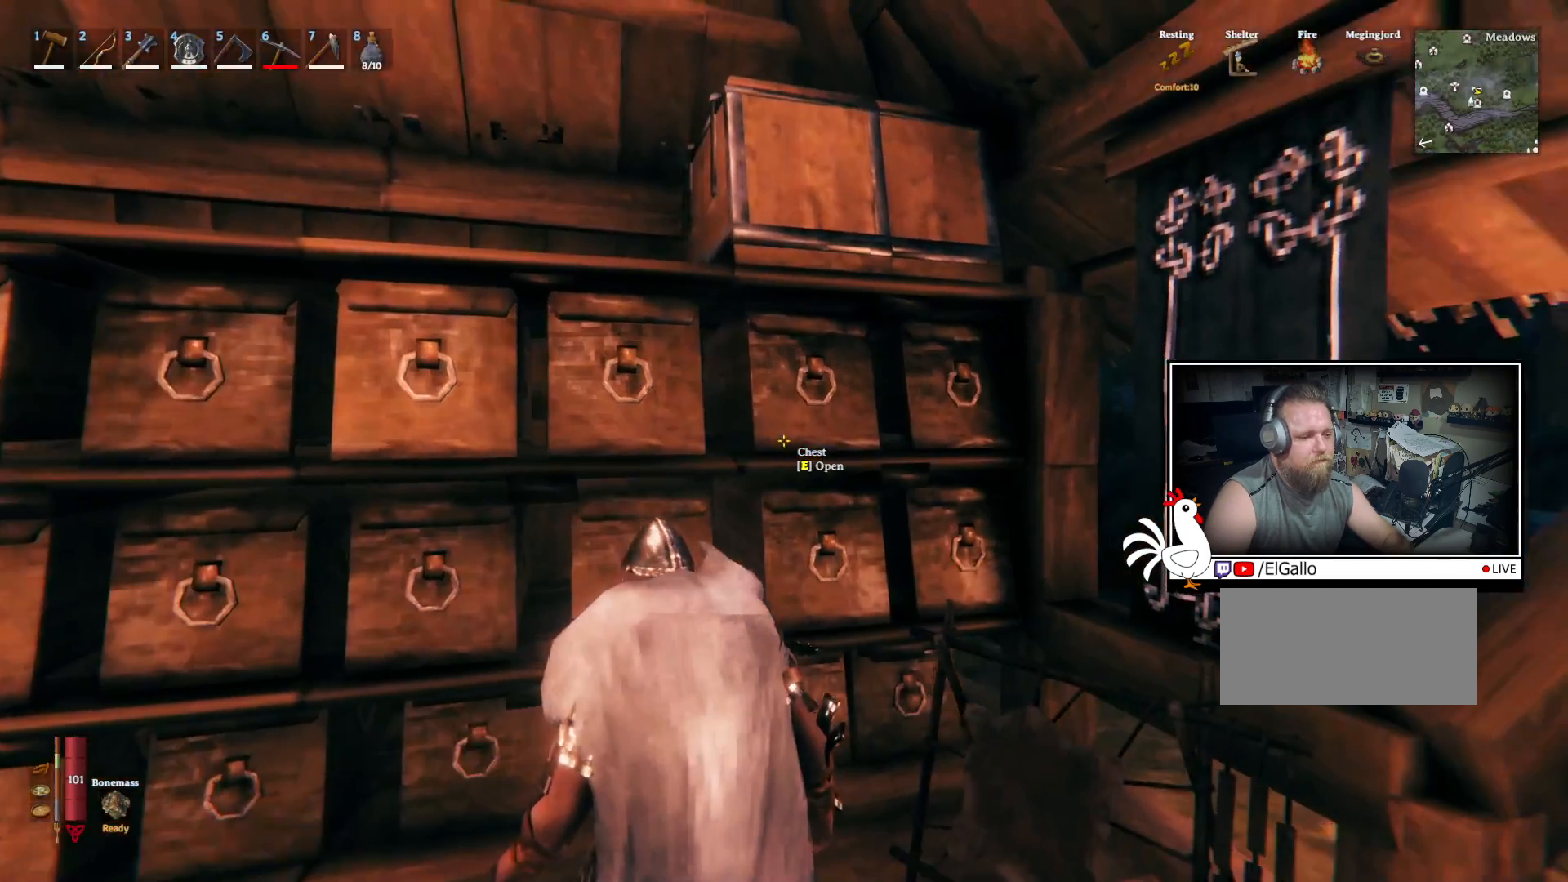
{"keys": [], "mouse": [], "events": [[67, "e", "down"], [150, "e", "up"]]}
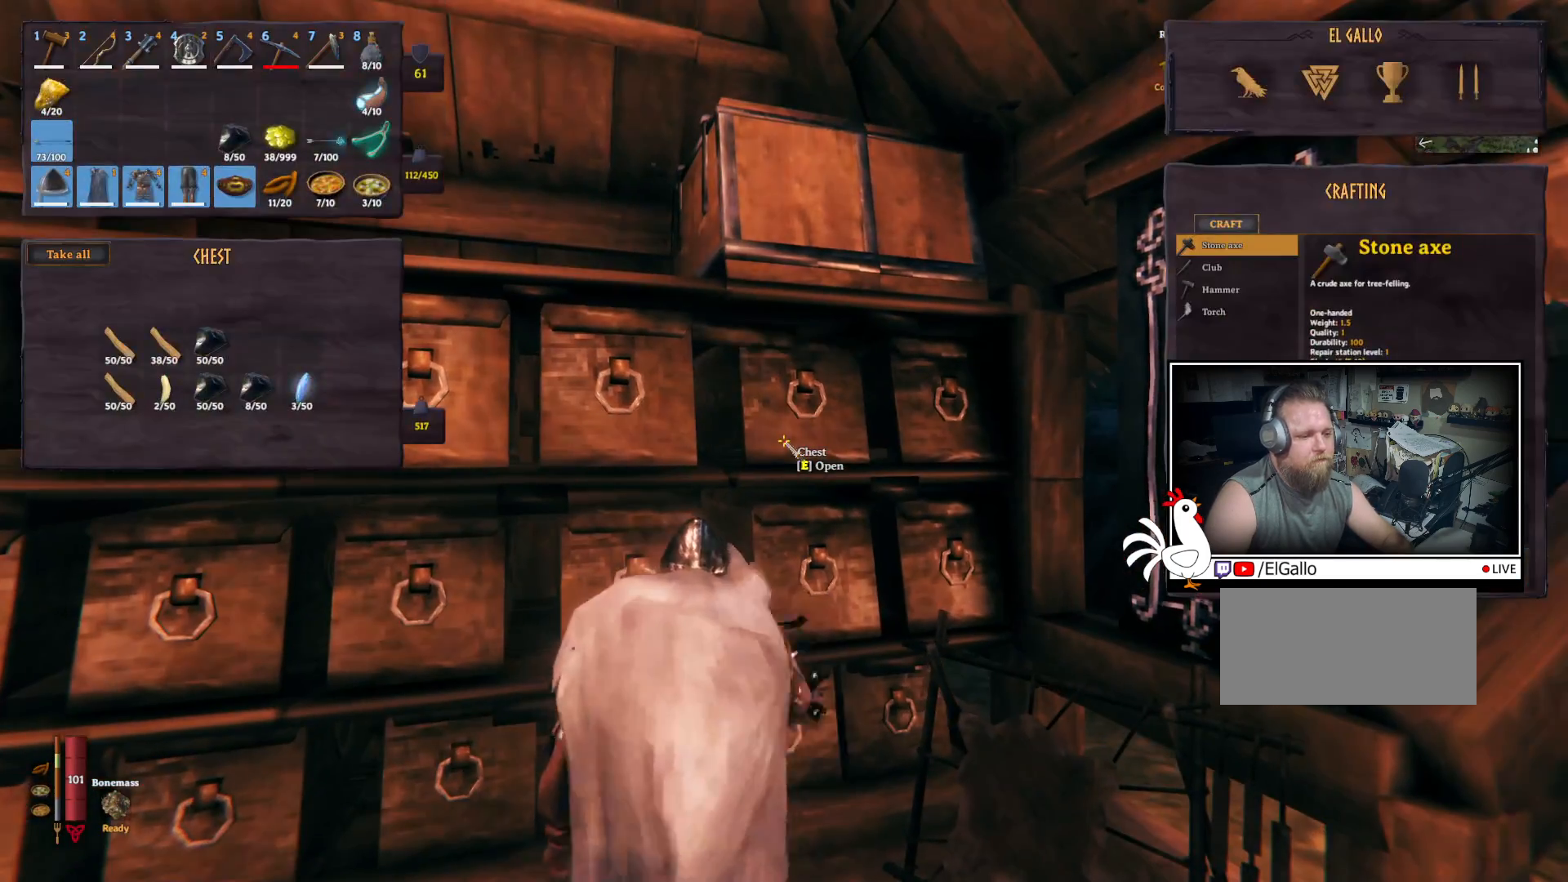
{"keys": ["ctrl"], "mouse": [], "events": [[450, "ctrl", "down"]]}
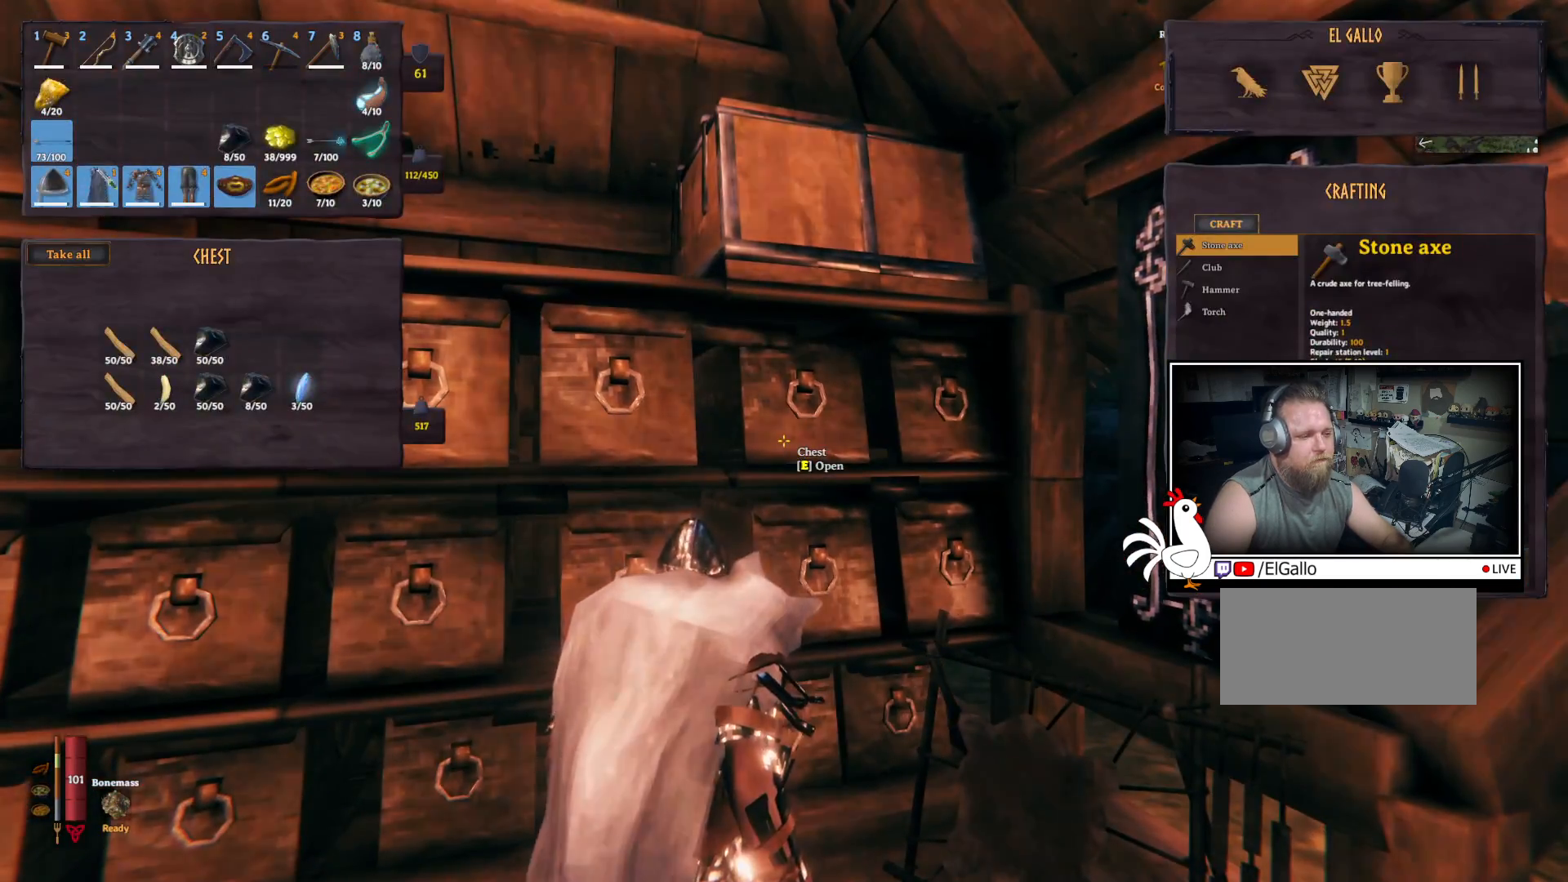
{"keys": ["ctrl"], "mouse": [], "events": [[384, "mouse_left", "down"], [484, "mouse_left", "up"]]}
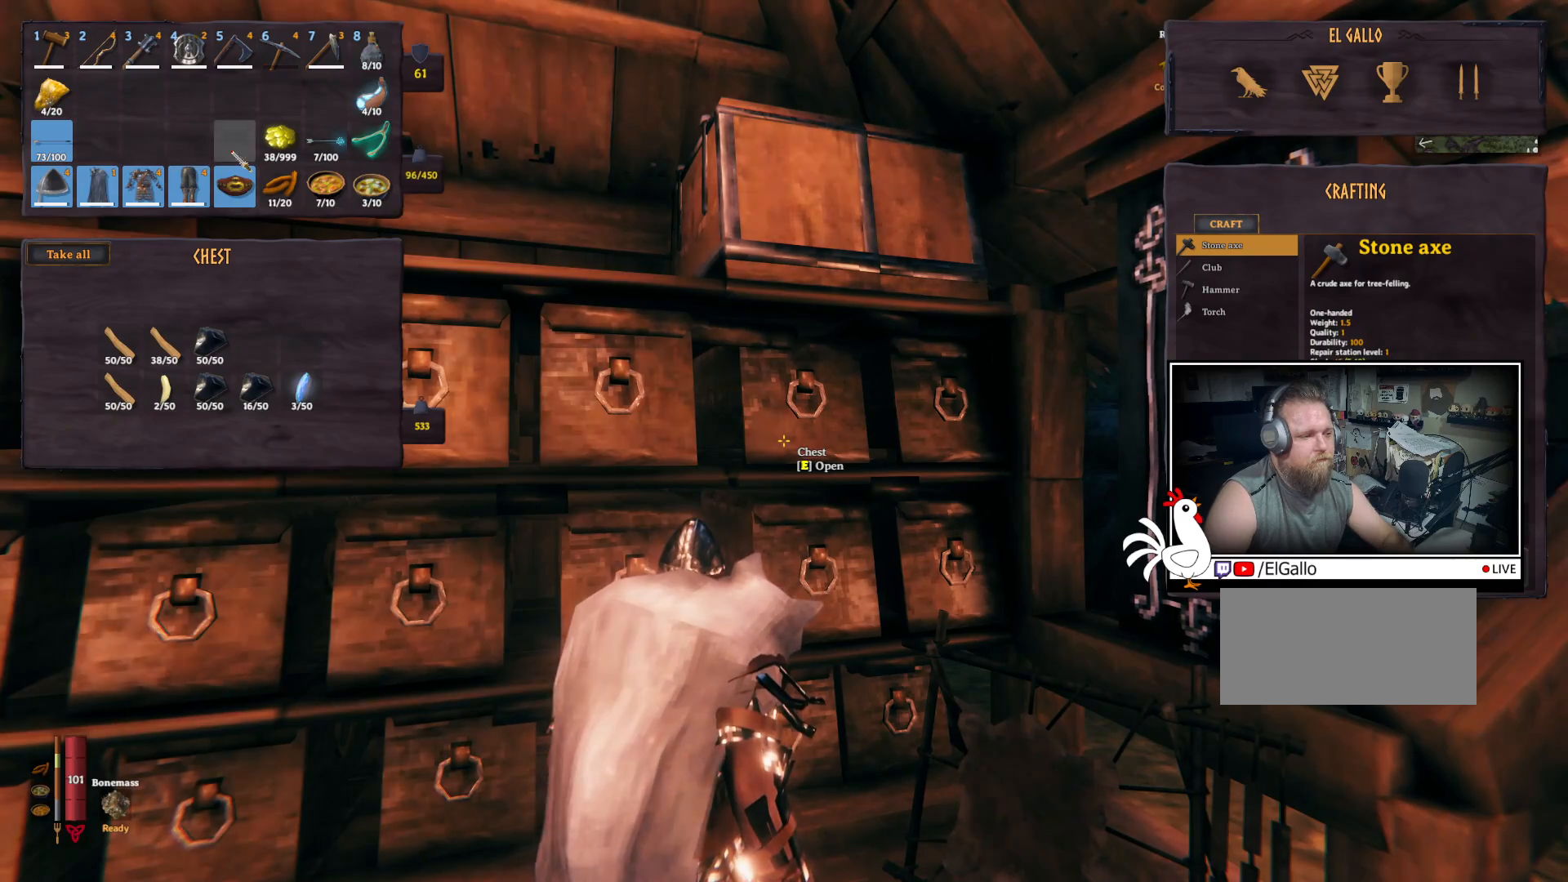
{"keys": [], "mouse": [], "events": [[117, "ctrl", "up"]]}
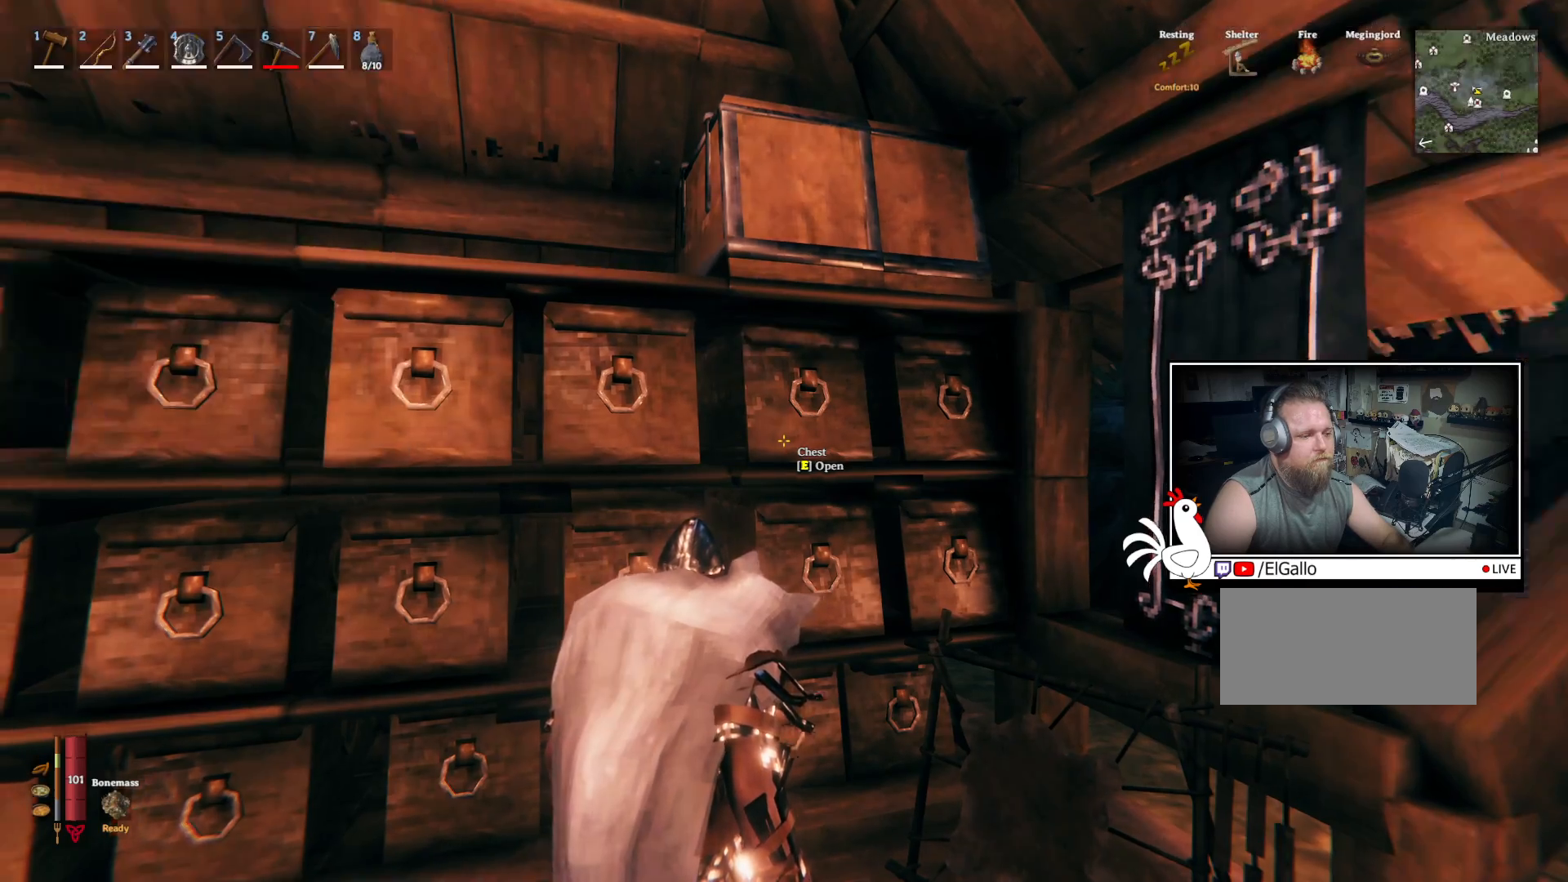
{"keys": ["e"], "mouse": [], "events": [[434, "e", "down"]]}
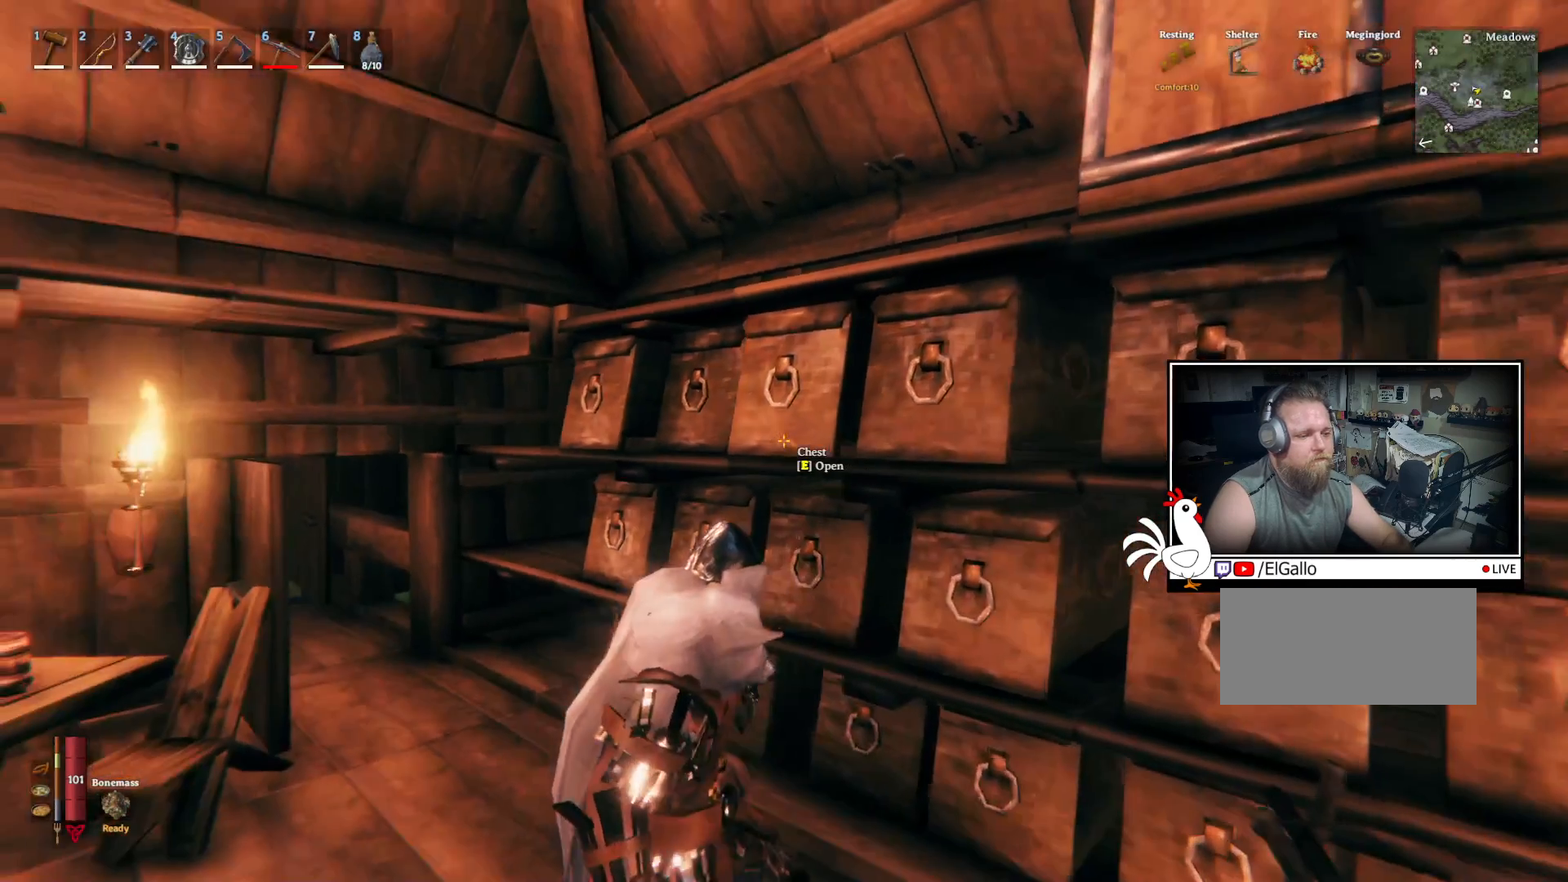
{"keys": [], "mouse": [], "events": [[50, "e", "up"]]}
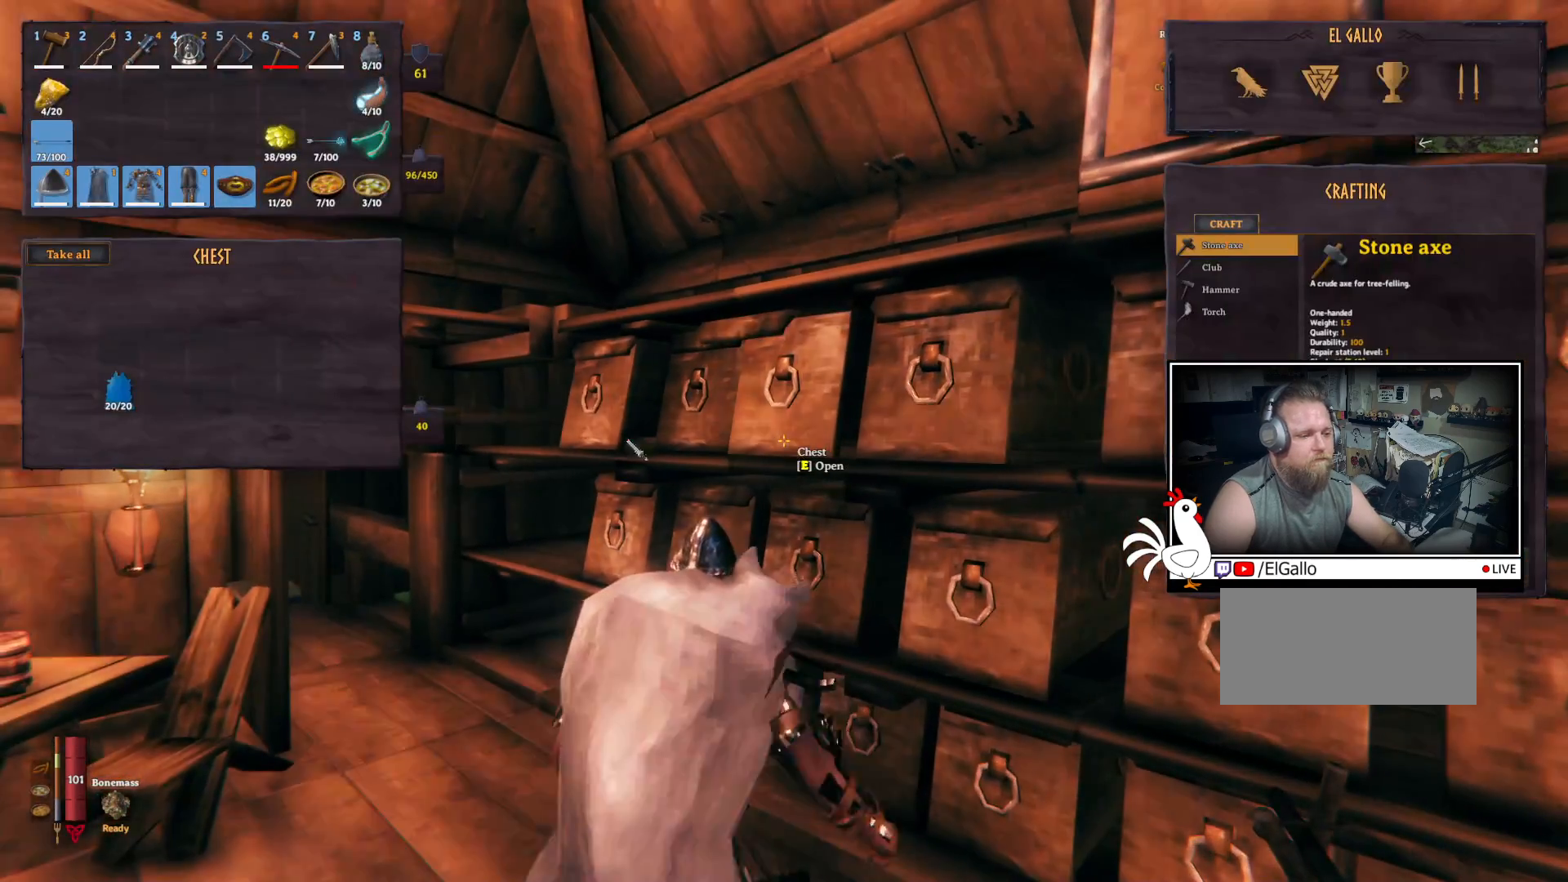
{"keys": ["ctrl"], "mouse": [], "events": [[284, "ctrl", "down"]]}
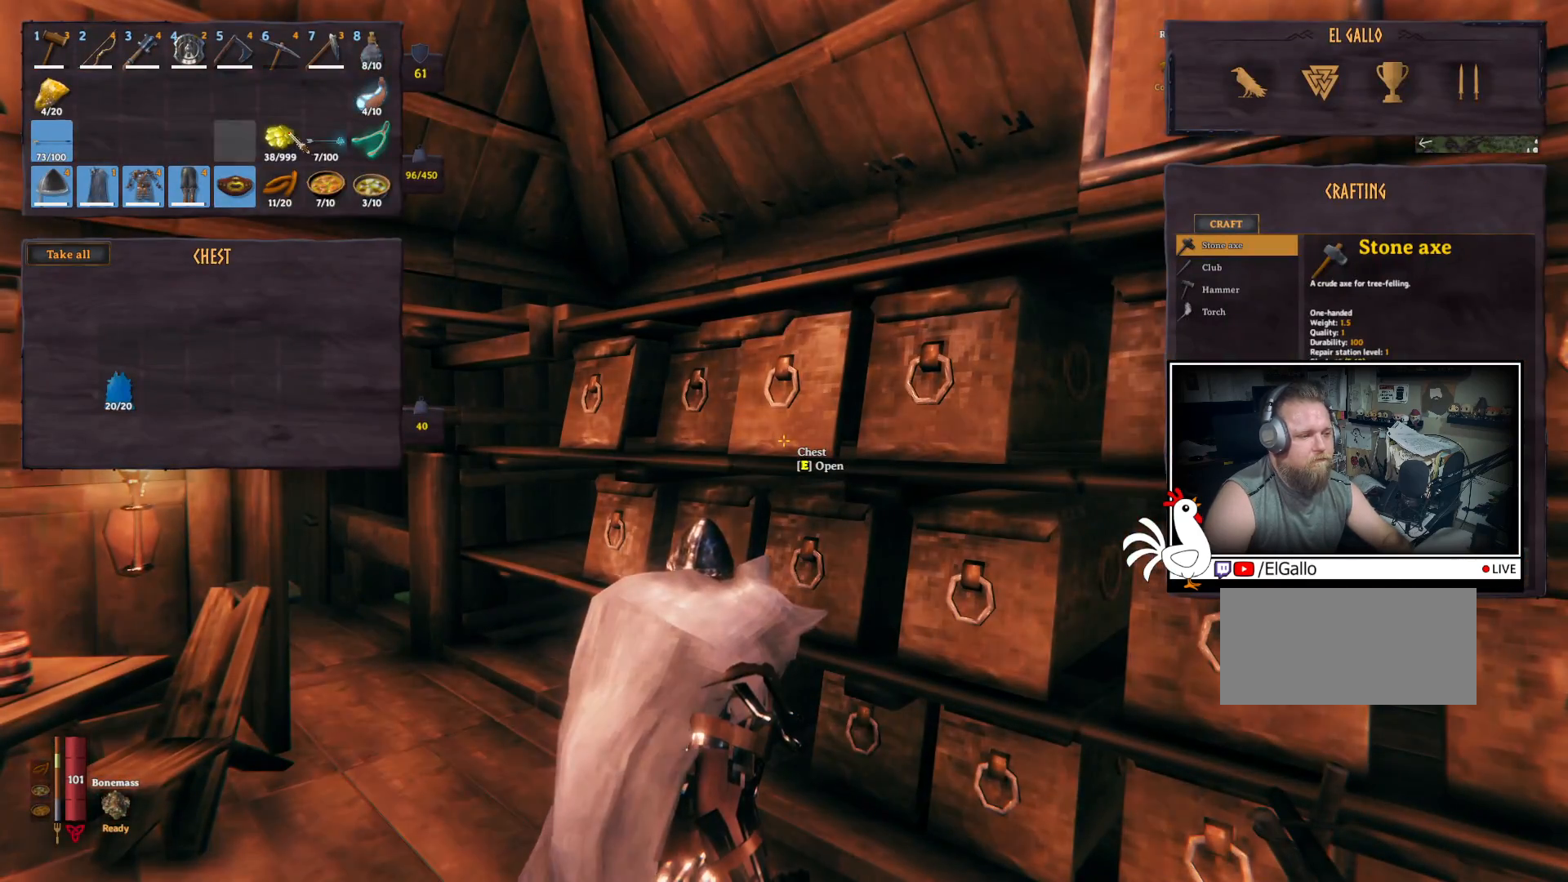
{"keys": ["ctrl"], "mouse": [], "events": [[217, "mouse_left", "down"], [300, "mouse_left", "up"]]}
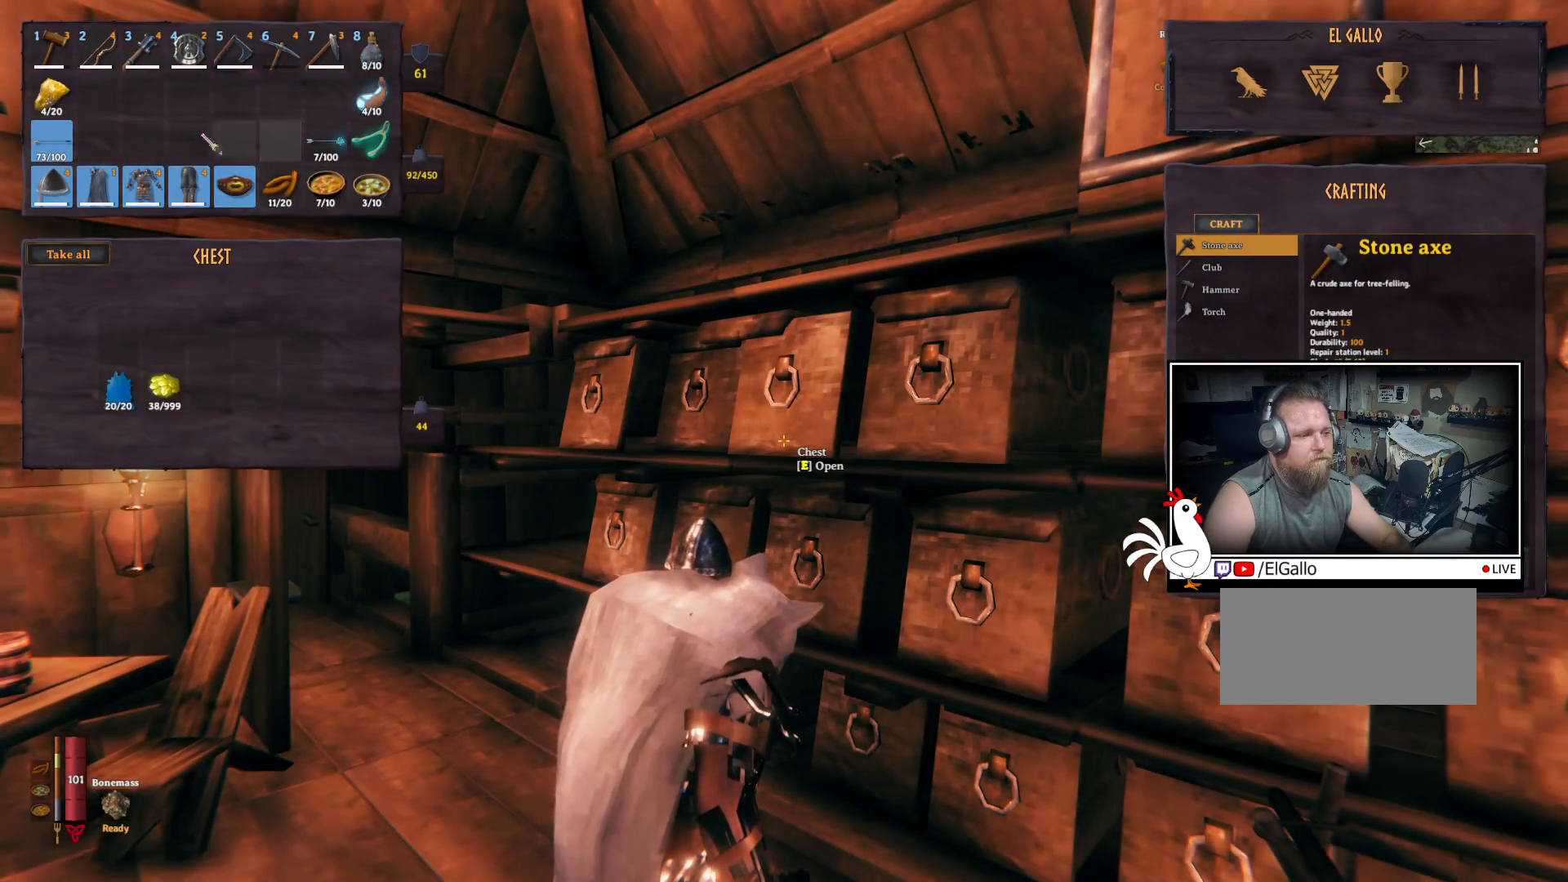
{"keys": ["ctrl"], "mouse": [], "events": [[350, "mouse_left", "down"], [434, "mouse_left", "up"]]}
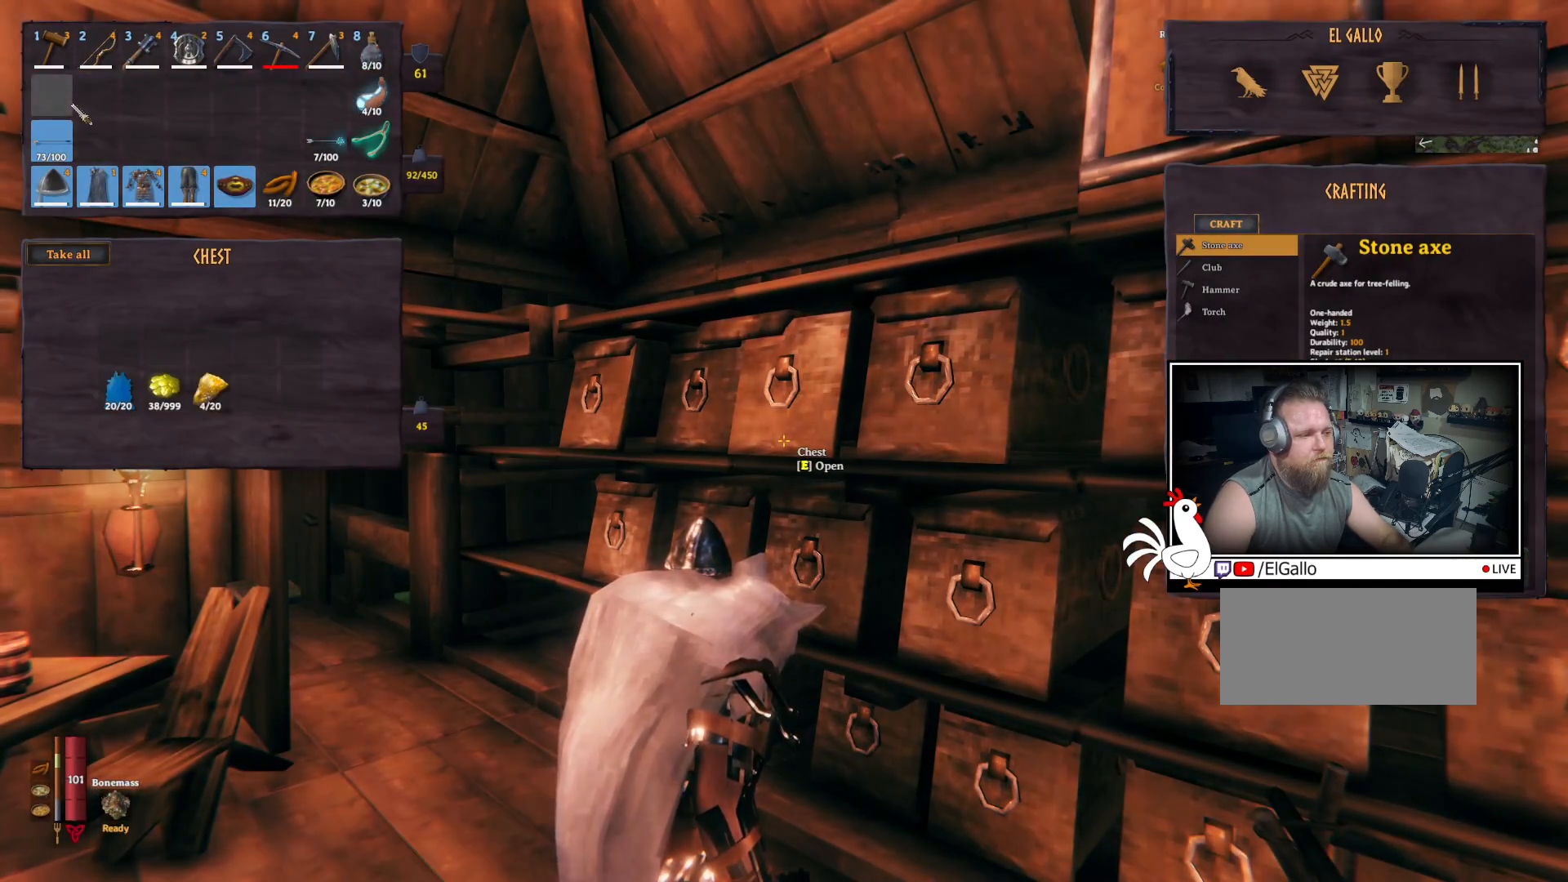
{"keys": [], "mouse": [], "events": [[484, "ctrl", "up"]]}
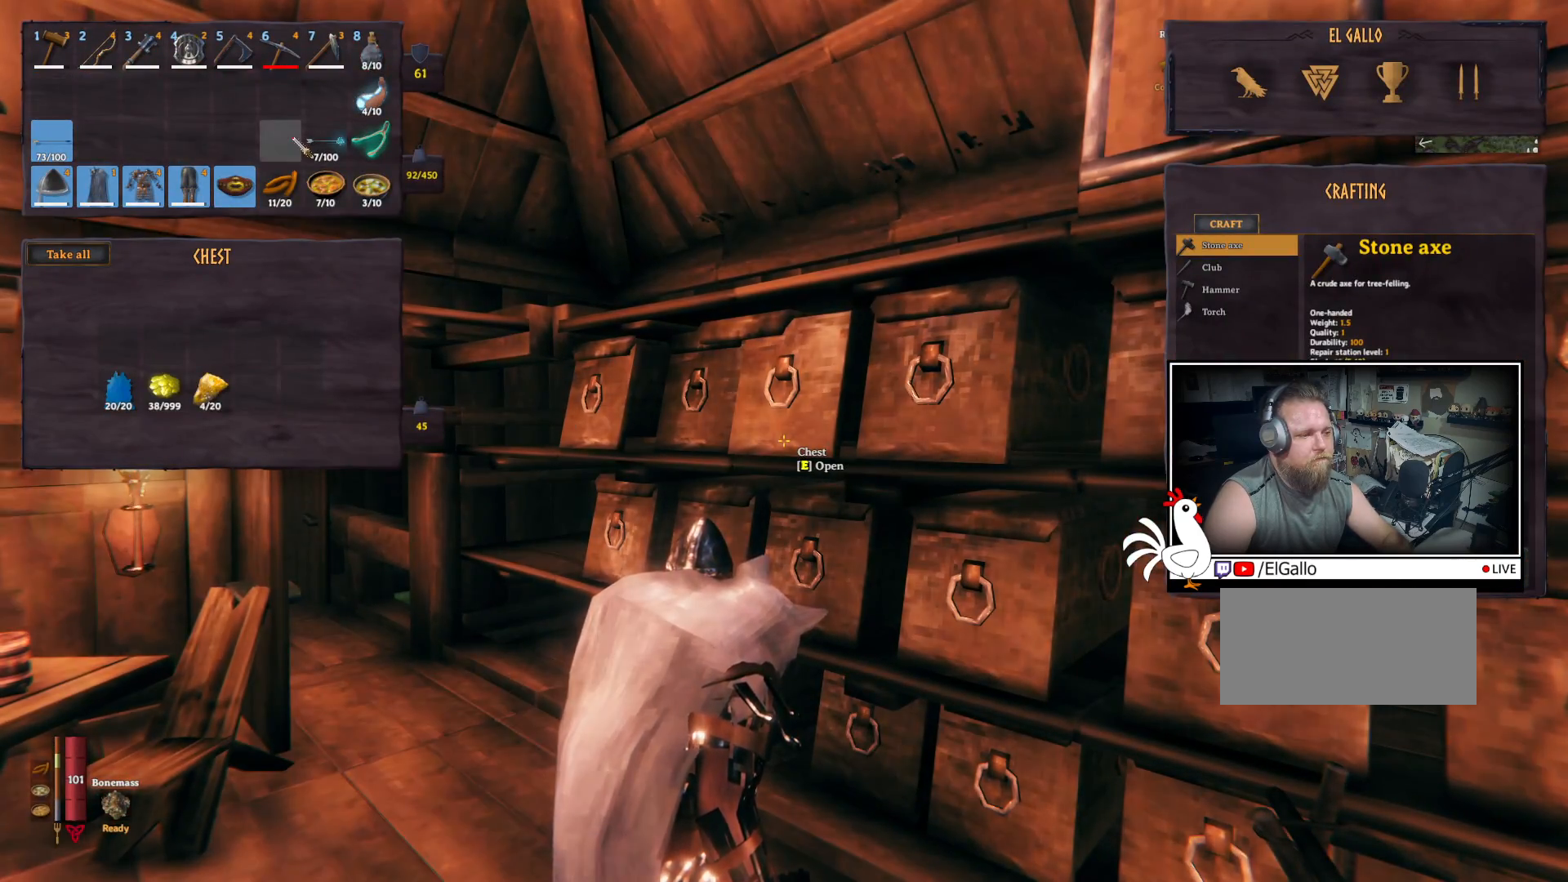
{"keys": ["shift", "w"], "mouse": [], "events": [[317, "w", "down"], [484, "shift", "down"]]}
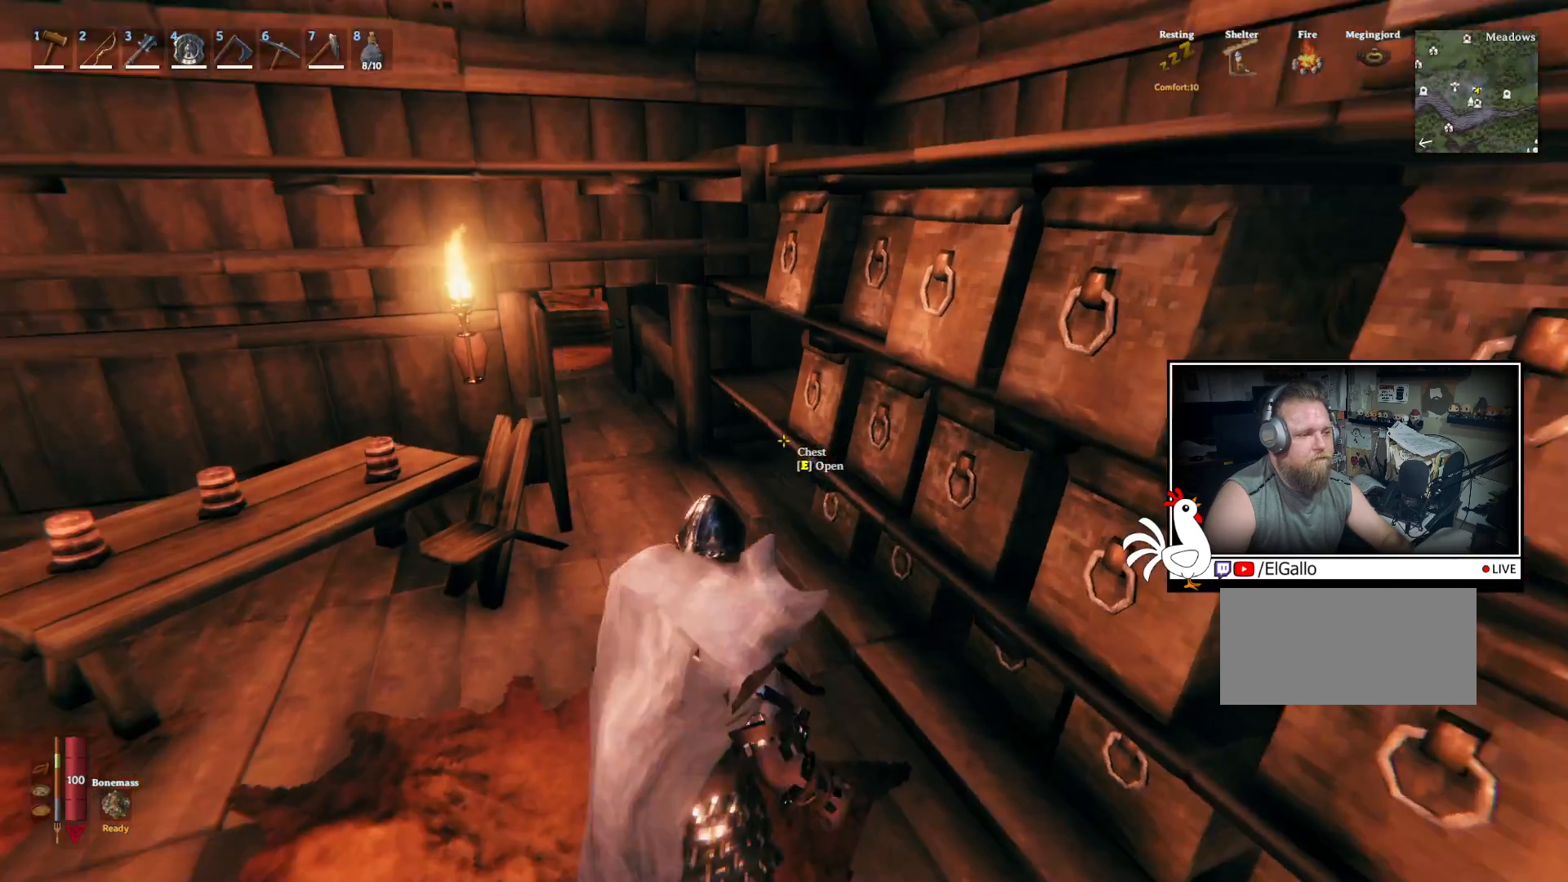
{"keys": ["shift", "w"], "mouse": [], "events": []}
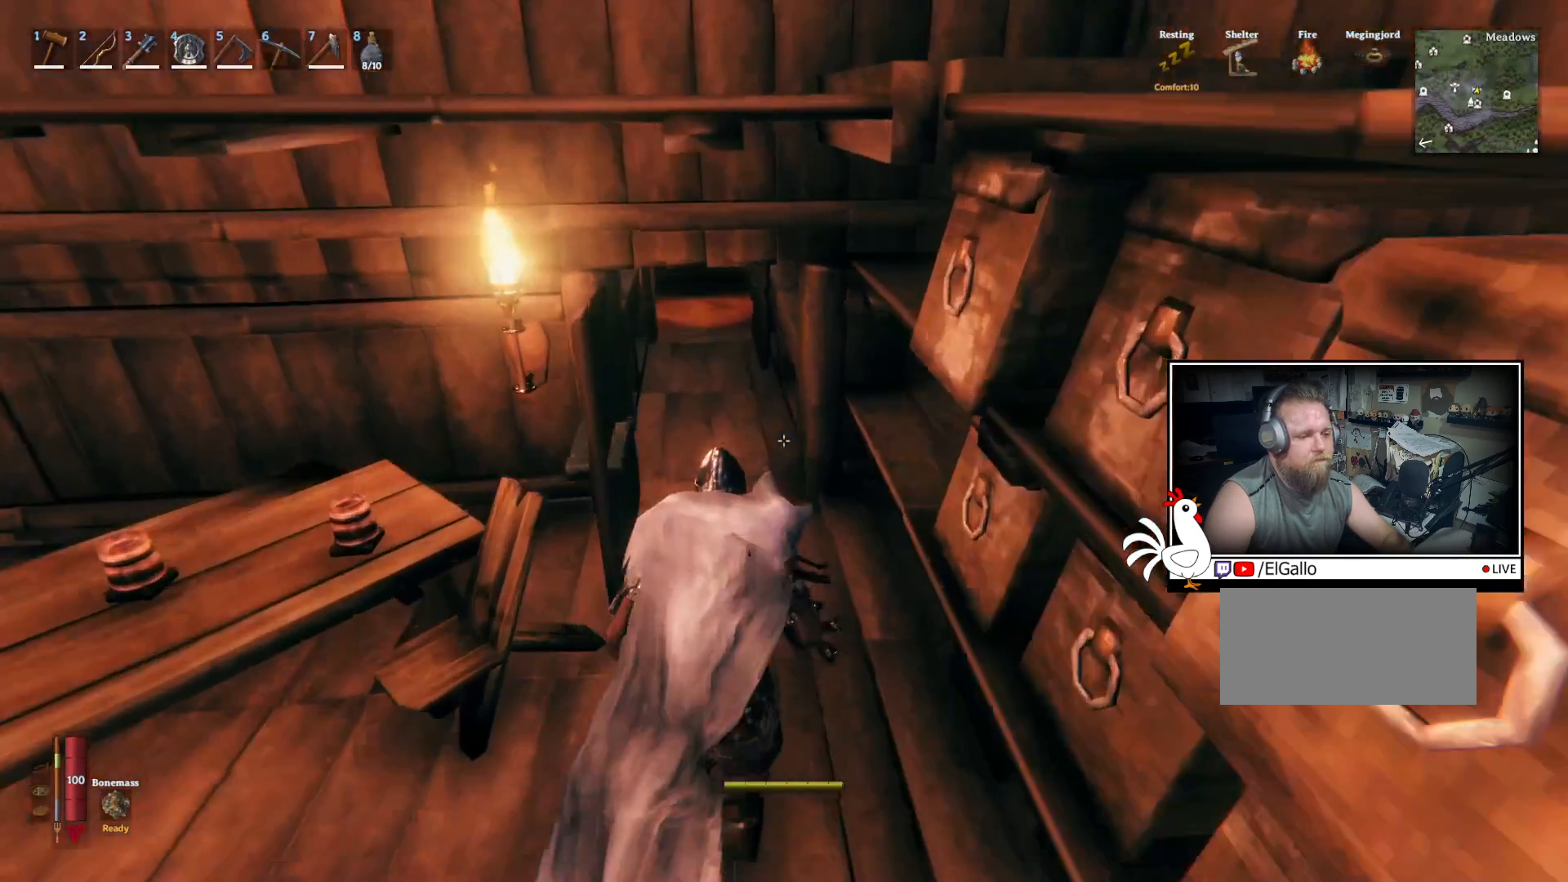
{"keys": ["shift", "w"], "mouse": []}
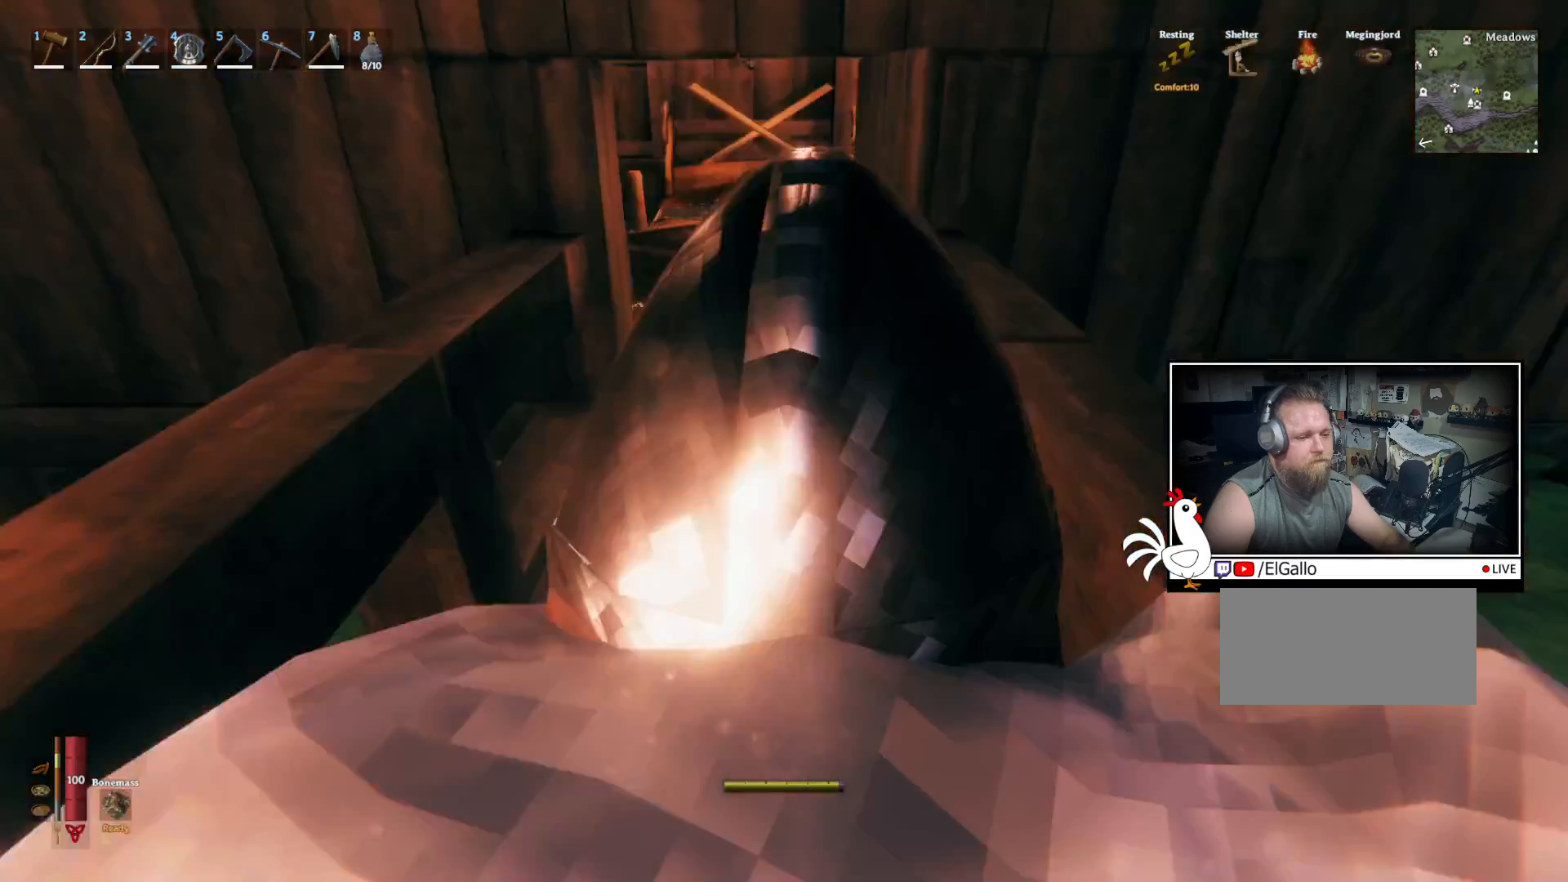
{"keys": ["shift", "w"], "mouse": [], "events": []}